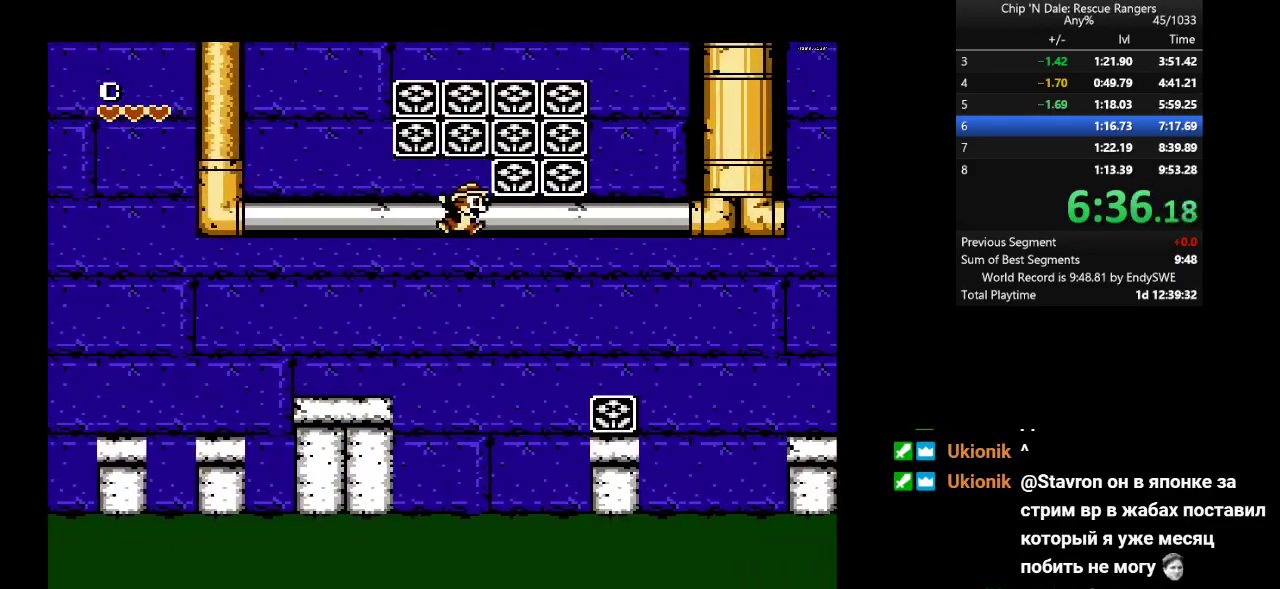
Gameplay with a controller (Nintendo layout); each line is a JSON object with the inputs held at the frame after it. "events" lists button and stick changes between this image and that frame as [ms after this image, input, new state], when the widget could be followed in between. Not read: L3 R3.
{"buttons": ["DPAD_RIGHT"], "events": [[250, "A", "up"]]}
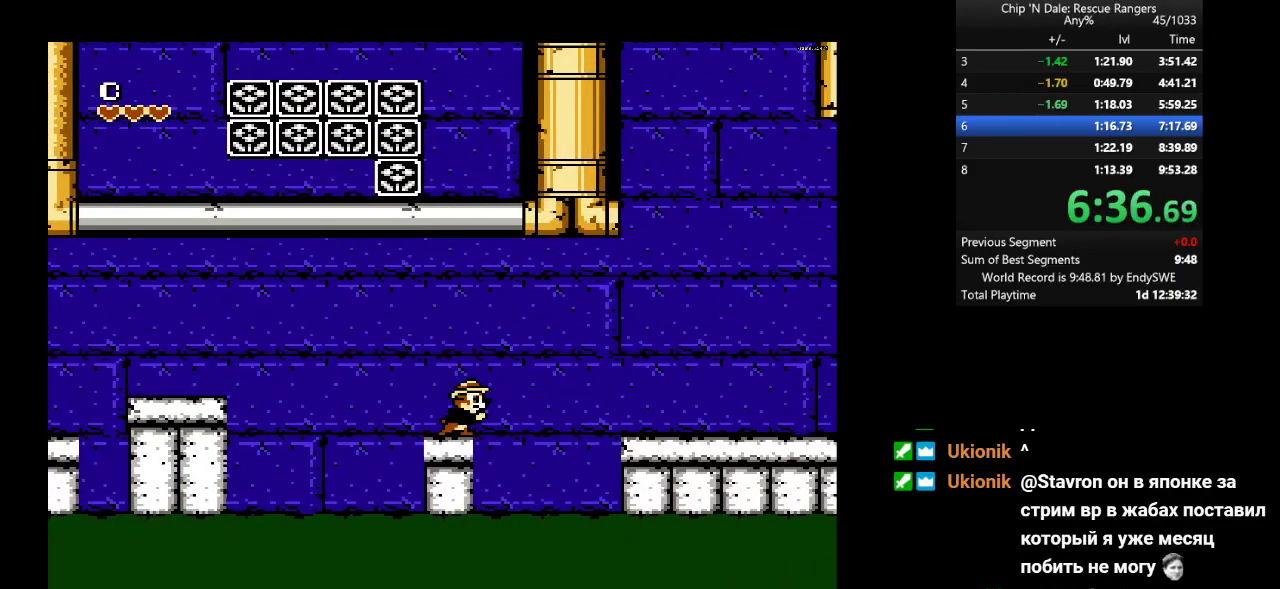
{"buttons": ["DPAD_RIGHT"], "events": [[17, "A", "down"], [200, "A", "up"]]}
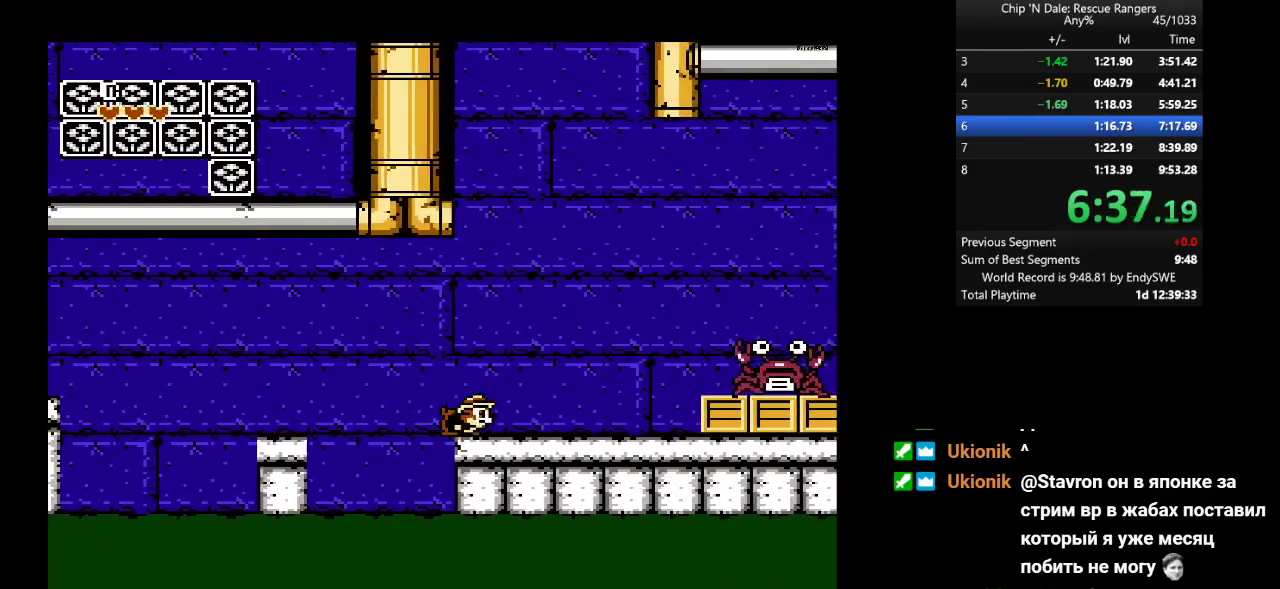
{"buttons": ["A", "DPAD_RIGHT"], "events": [[400, "A", "down"]]}
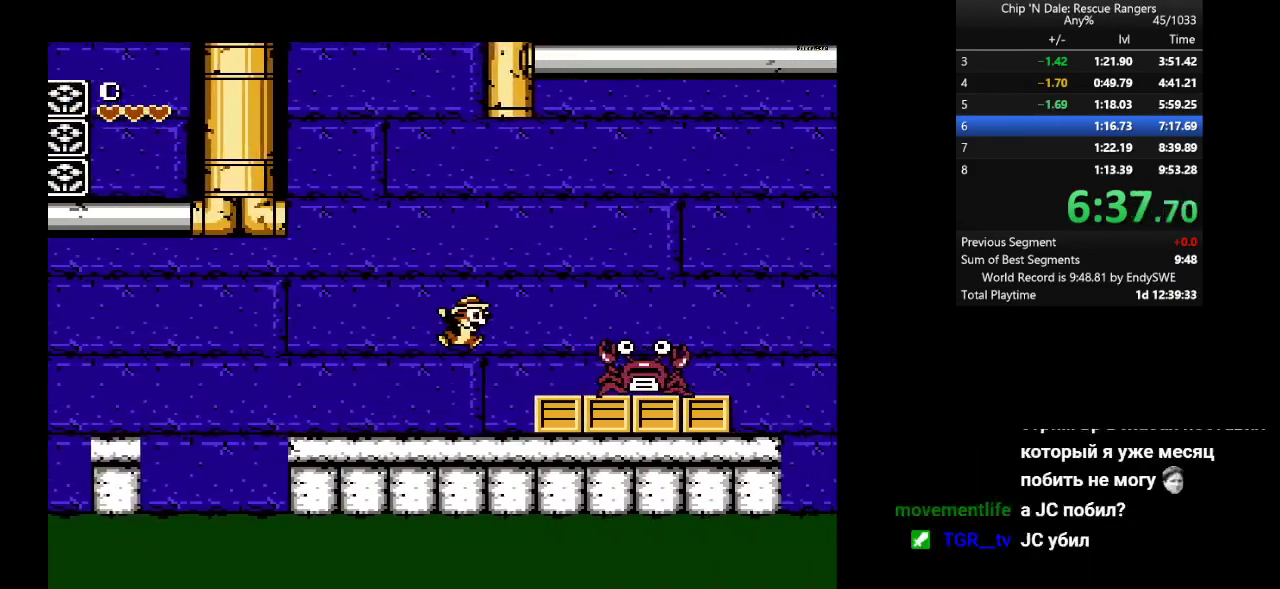
{"buttons": ["A", "DPAD_RIGHT"], "events": [[17, "A", "up"], [250, "A", "down"]]}
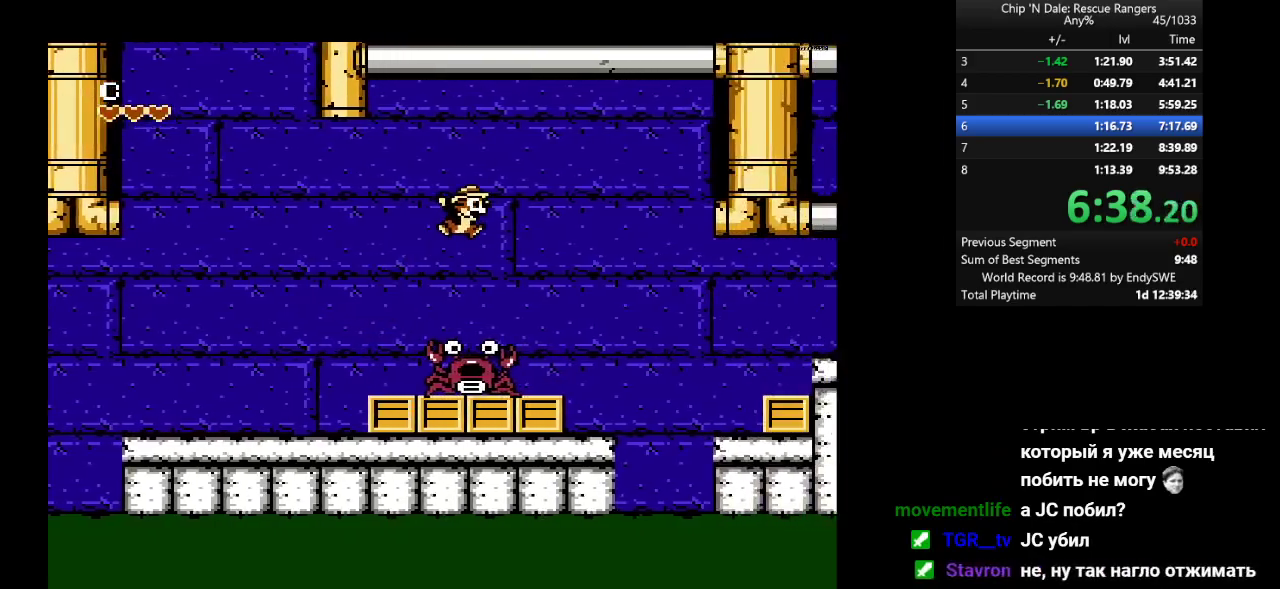
{"buttons": ["A", "DPAD_RIGHT"], "events": [[67, "A", "up"], [483, "A", "down"]]}
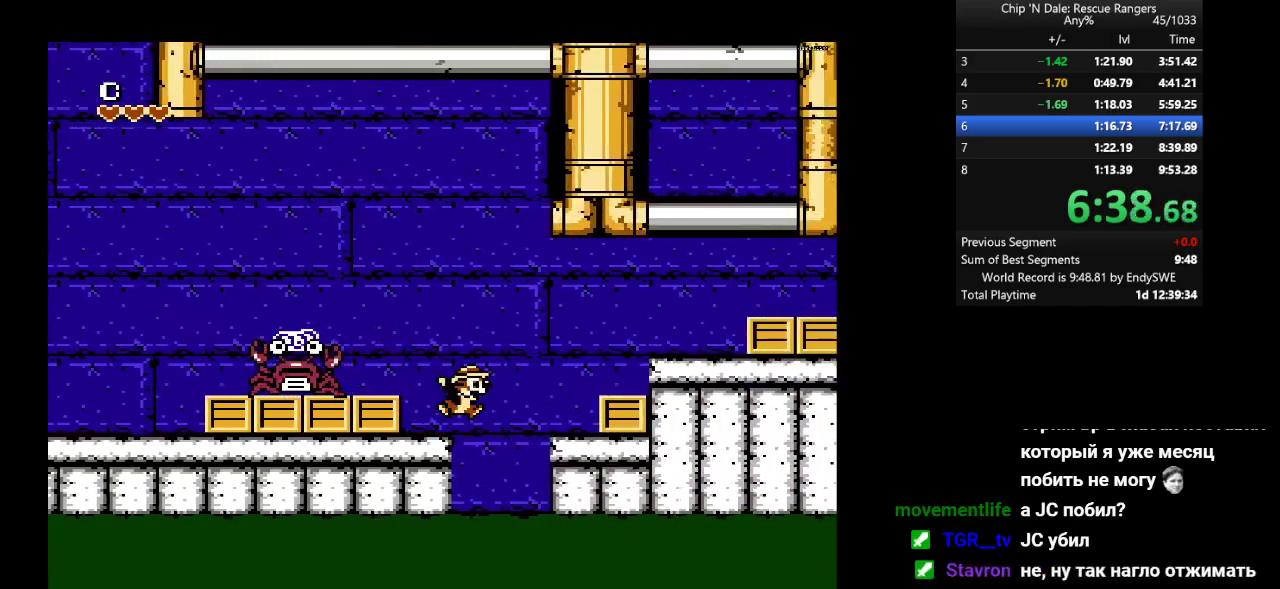
{"buttons": ["DPAD_RIGHT"], "events": [[50, "A", "up"], [333, "A", "down"], [450, "A", "up"]]}
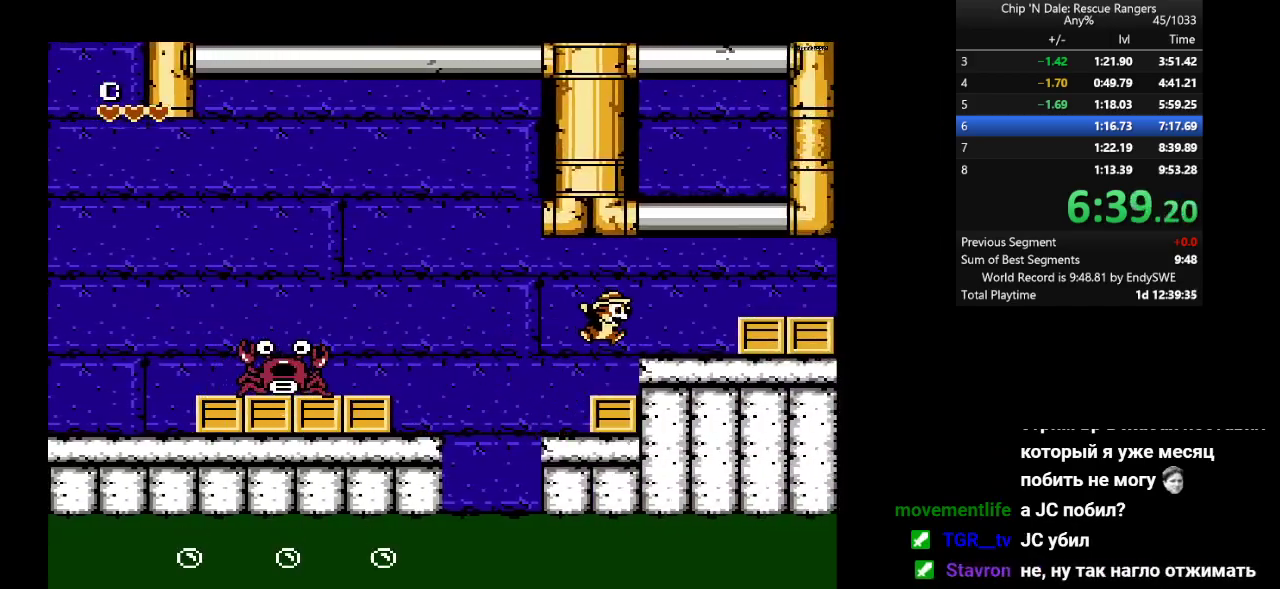
{"buttons": ["A"], "events": [[133, "A", "down"], [250, "DPAD_RIGHT", "up"], [367, "DPAD_LEFT", "down"], [417, "DPAD_LEFT", "up"]]}
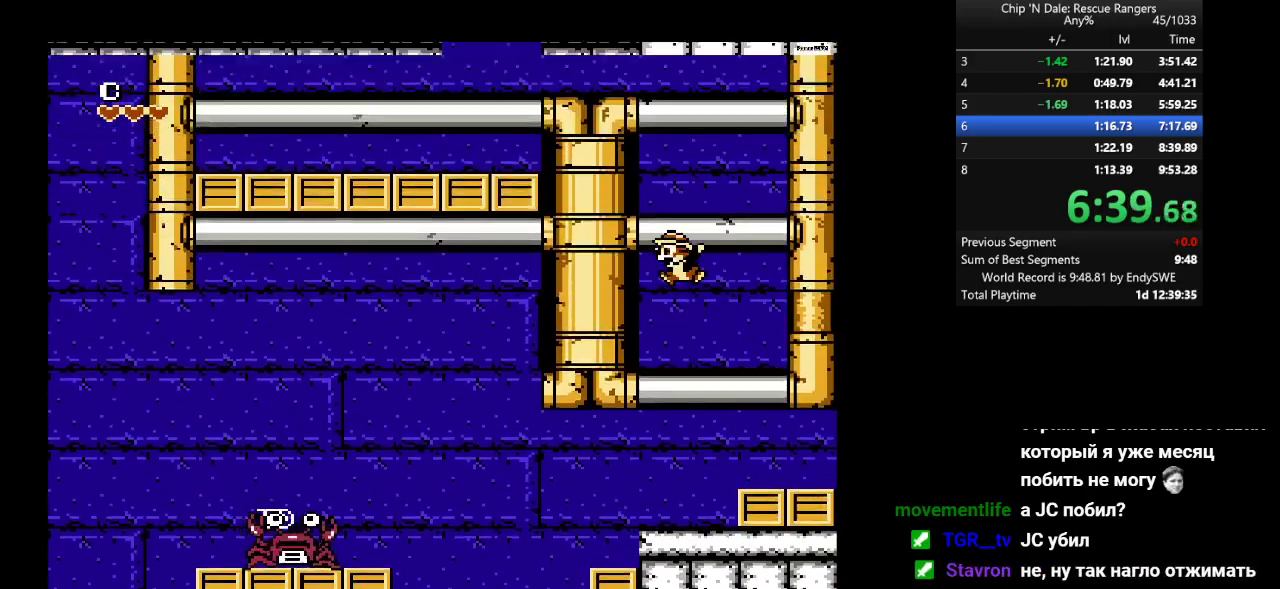
{"buttons": ["A", "DPAD_UP", "DPAD_LEFT"], "events": [[150, "A", "up"], [217, "A", "down"], [283, "SELECT", "down"], [300, "B", "down"], [333, "SELECT", "up"], [367, "A", "up"], [417, "A", "down"], [433, "B", "up"], [450, "DPAD_LEFT", "down"], [467, "DPAD_UP", "down"]]}
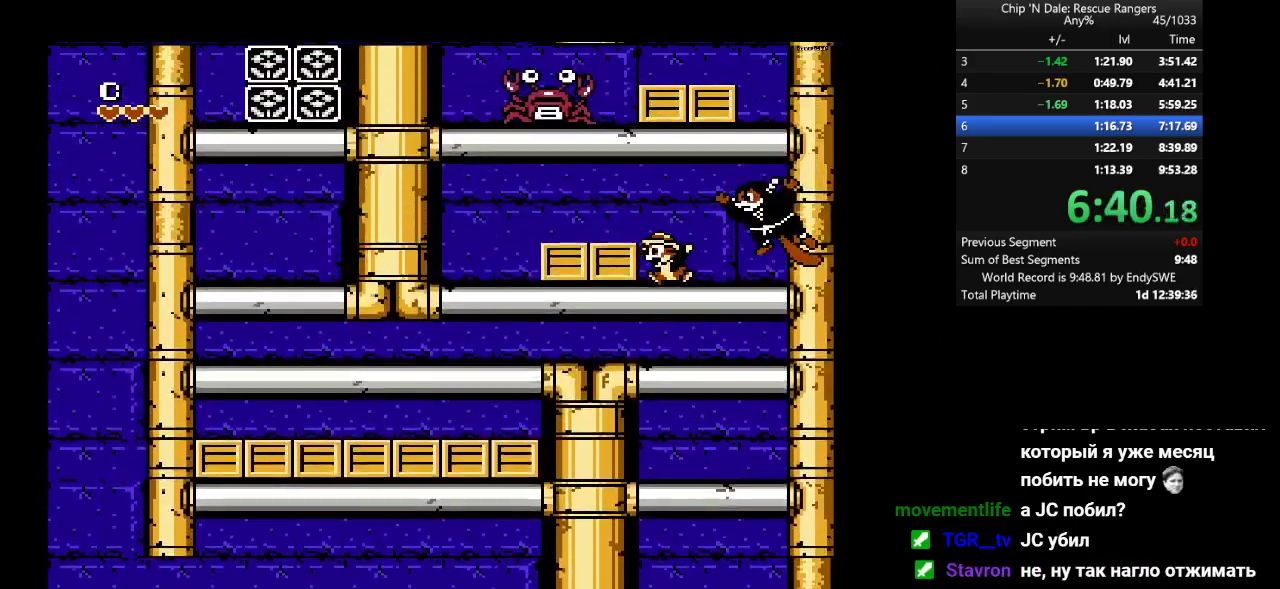
{"buttons": ["A", "DPAD_LEFT"], "events": [[17, "B", "down"], [117, "A", "up"], [150, "B", "up"], [217, "B", "down"], [283, "B", "up"], [283, "DPAD_UP", "up"], [383, "A", "down"]]}
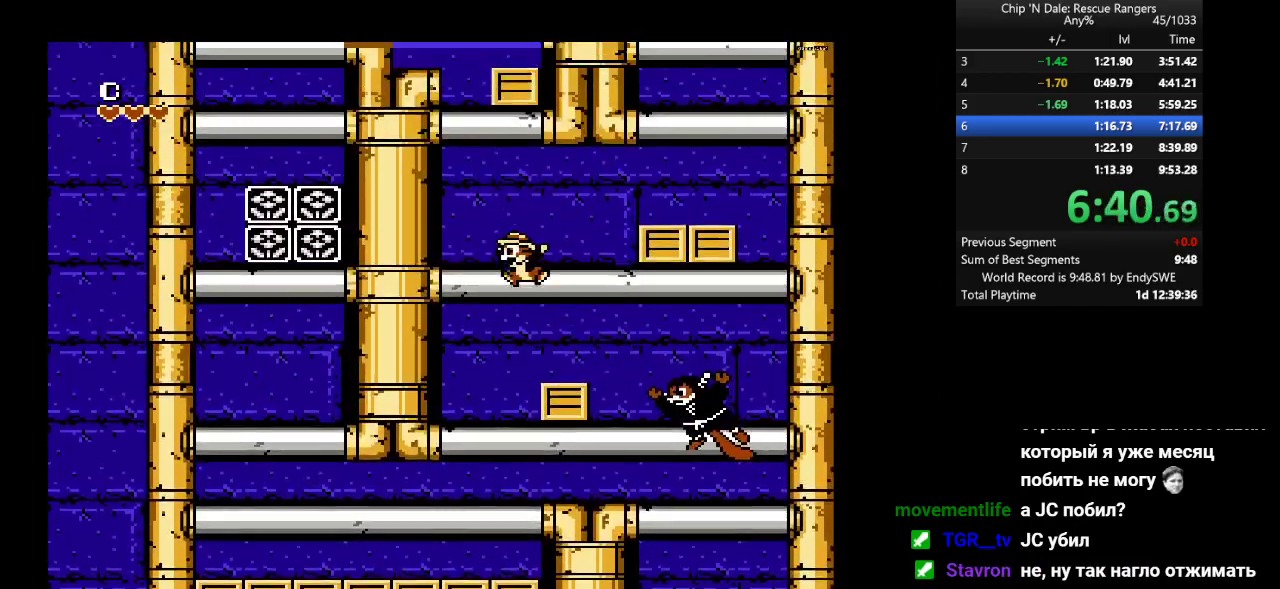
{"buttons": ["DPAD_LEFT"], "events": [[50, "A", "up"], [183, "A", "down"], [317, "DPAD_LEFT", "up"], [367, "DPAD_RIGHT", "down"], [417, "B", "down"], [450, "DPAD_RIGHT", "up"], [467, "A", "up"], [483, "DPAD_LEFT", "down"], [500, "B", "up"]]}
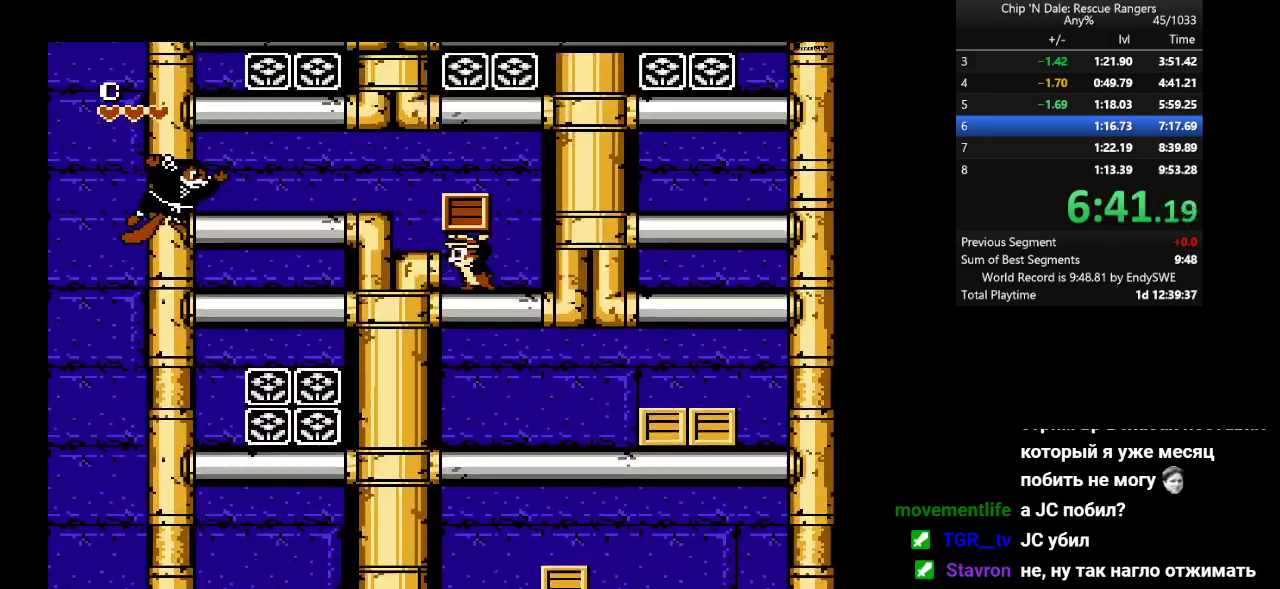
{"buttons": ["DPAD_LEFT"], "events": [[50, "A", "down"], [283, "A", "up"]]}
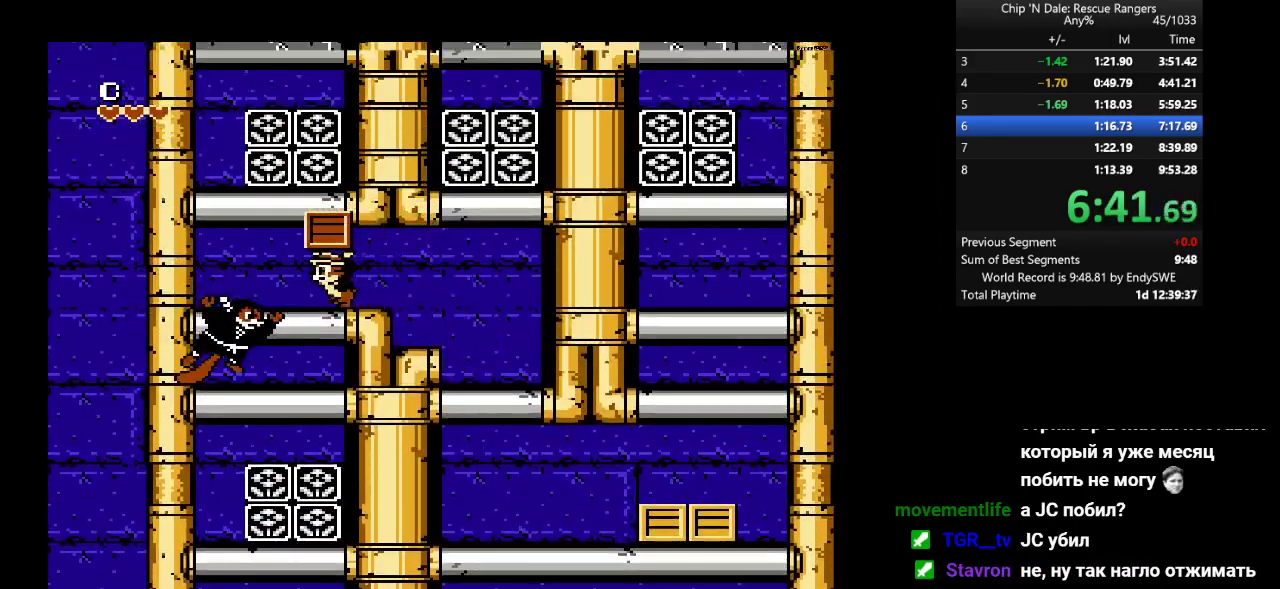
{"buttons": ["A"], "events": [[33, "A", "down"], [133, "DPAD_UP", "down"], [183, "B", "down"], [233, "A", "up"], [233, "B", "up"], [283, "DPAD_LEFT", "up"], [283, "DPAD_UP", "up"], [350, "A", "down"], [433, "DPAD_RIGHT", "down"], [483, "DPAD_RIGHT", "up"]]}
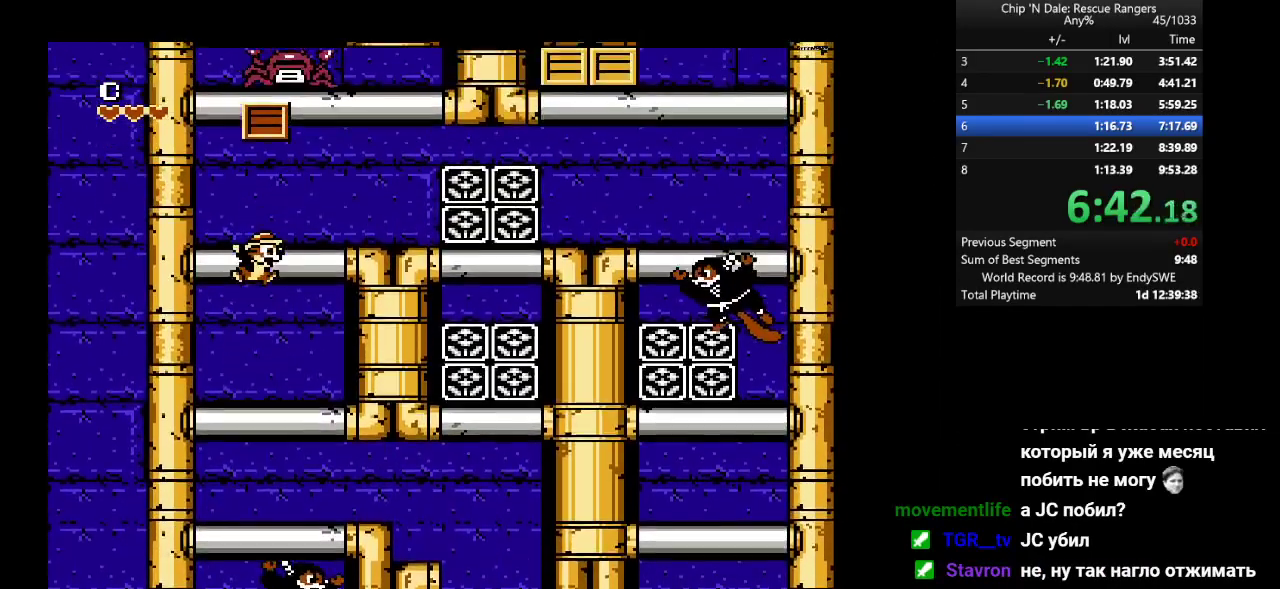
{"buttons": ["A", "SELECT"], "events": [[100, "A", "up"], [150, "A", "down"], [417, "DPAD_RIGHT", "down"], [433, "SELECT", "down"], [467, "DPAD_RIGHT", "up"]]}
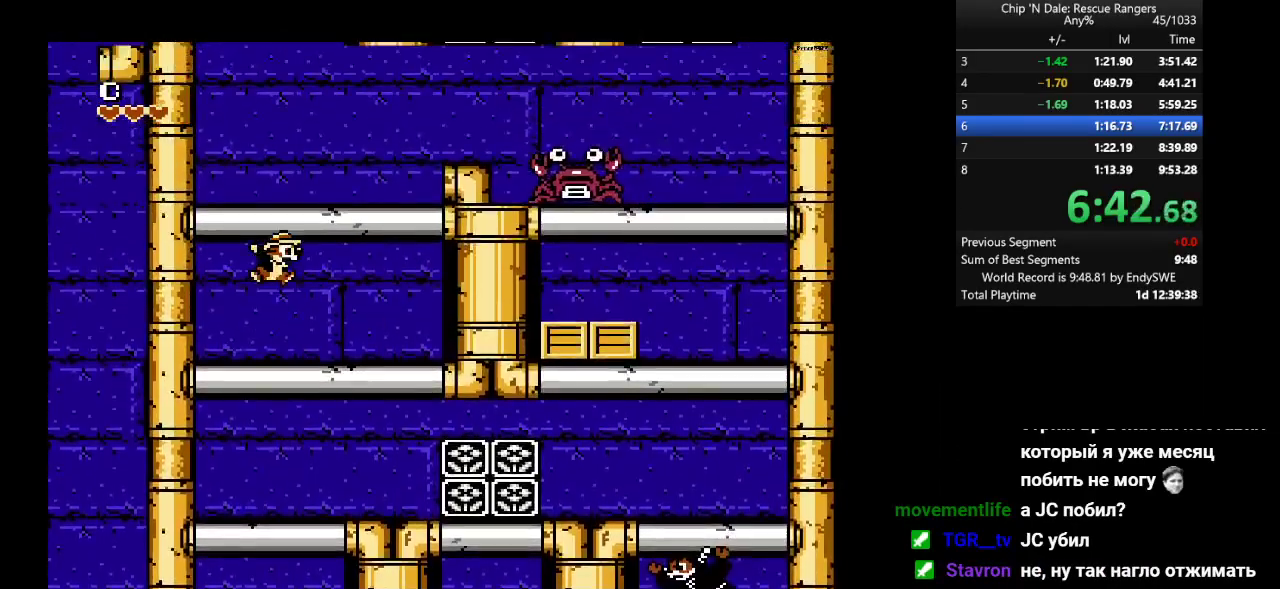
{"buttons": ["A", "DPAD_LEFT"], "events": [[100, "SELECT", "up"], [433, "DPAD_LEFT", "down"]]}
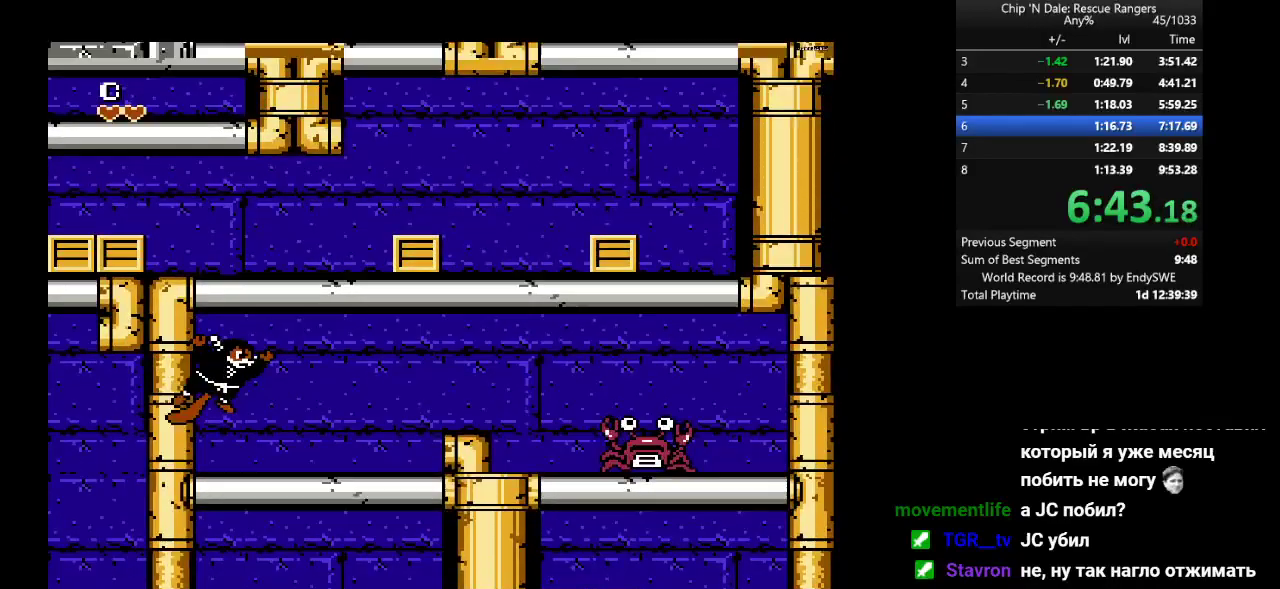
{"buttons": ["A"], "events": [[33, "DPAD_LEFT", "up"], [217, "A", "up"], [483, "A", "down"]]}
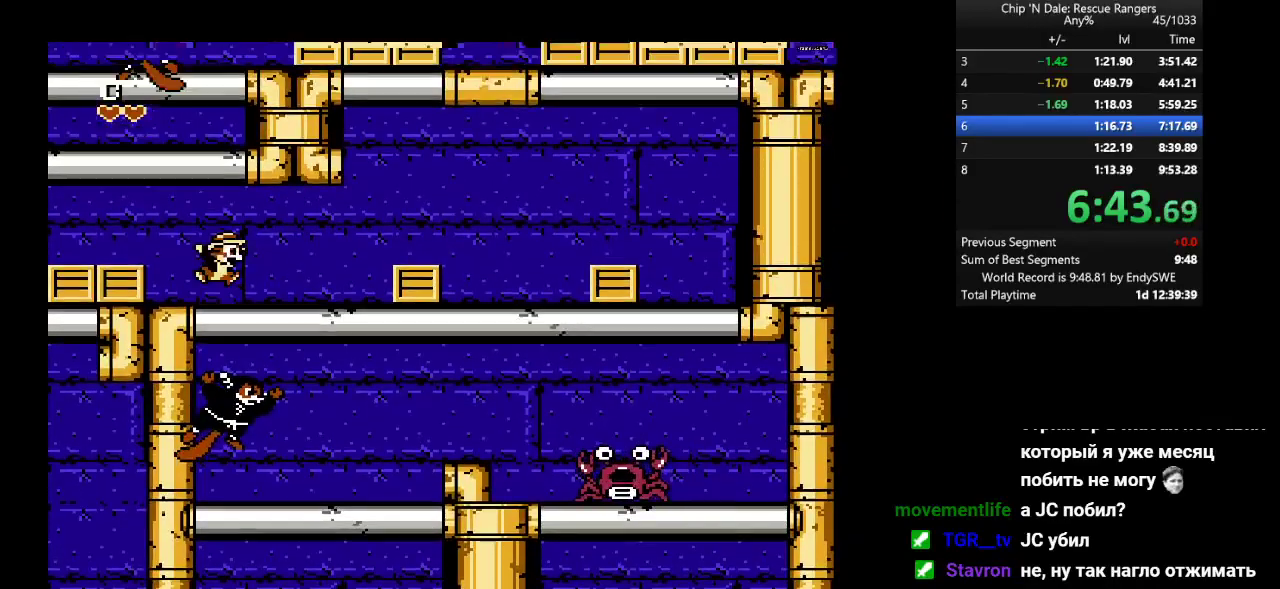
{"buttons": ["DPAD_LEFT"], "events": [[217, "A", "up"], [267, "A", "down"], [367, "A", "up"], [383, "DPAD_LEFT", "down"]]}
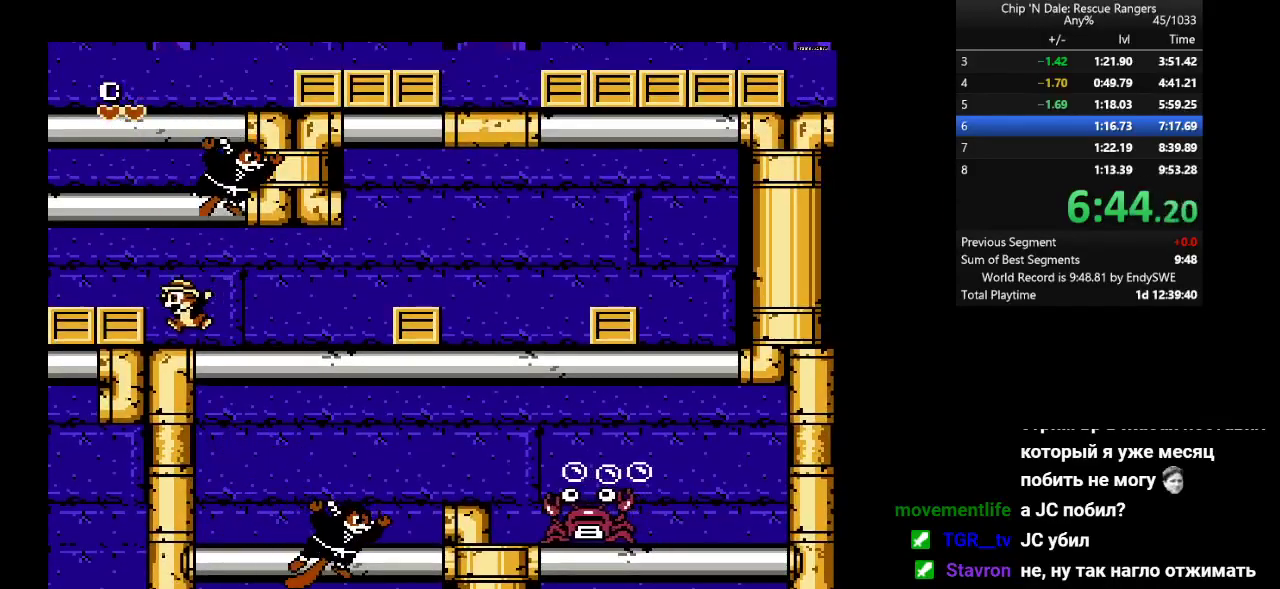
{"buttons": ["A"], "events": [[233, "A", "down"], [417, "DPAD_LEFT", "up"]]}
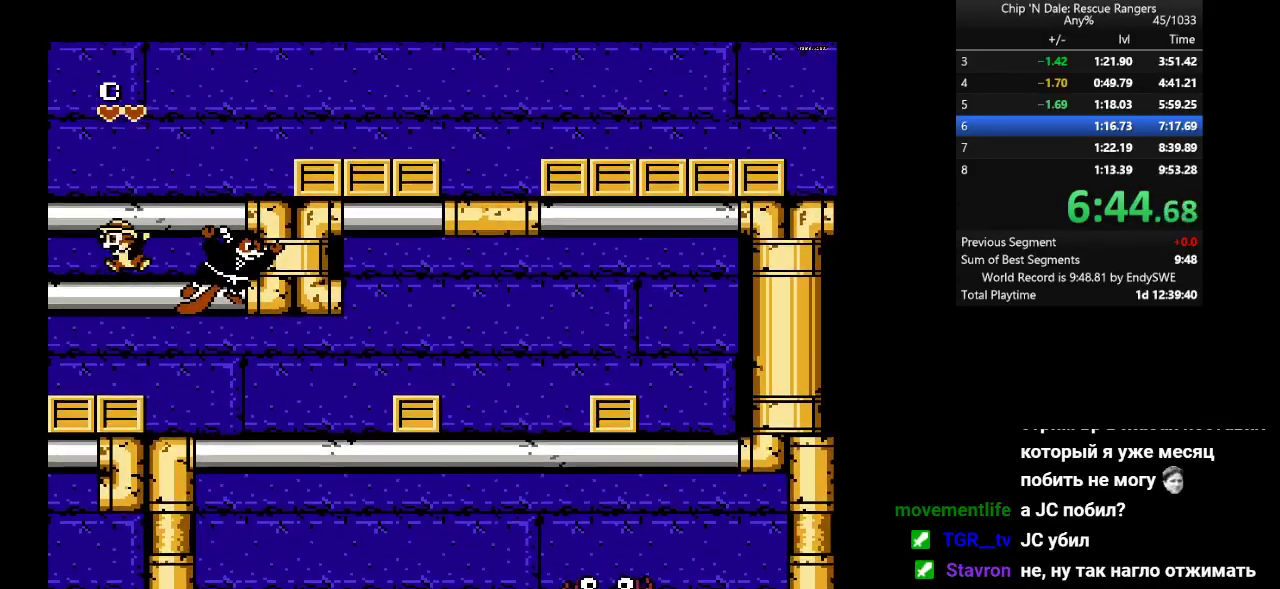
{"buttons": ["A", "DPAD_RIGHT"], "events": [[17, "A", "up"], [33, "DPAD_RIGHT", "down"], [100, "A", "down"]]}
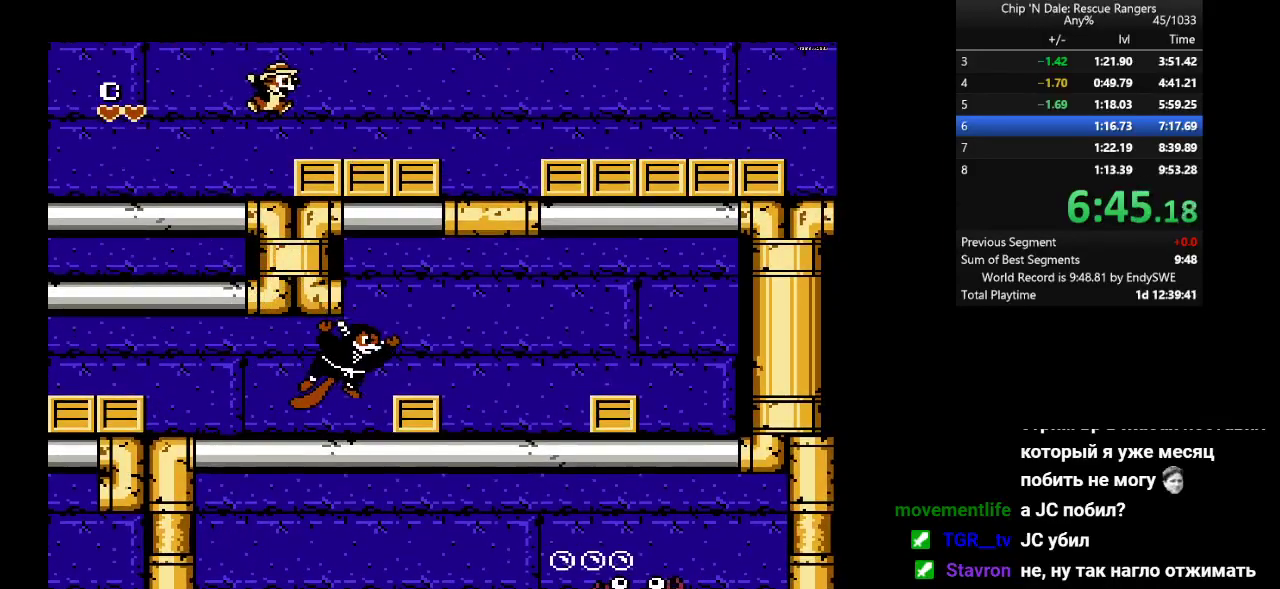
{"buttons": ["A", "DPAD_RIGHT"], "events": [[33, "A", "up"], [450, "A", "down"]]}
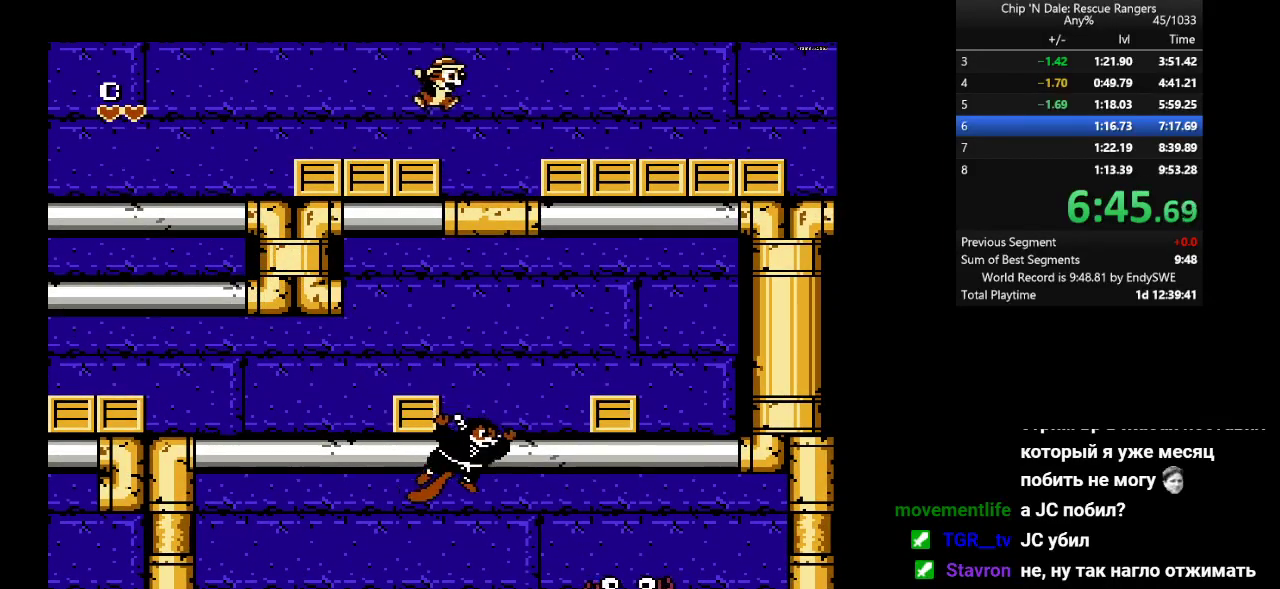
{"buttons": ["DPAD_RIGHT"], "events": [[117, "A", "up"]]}
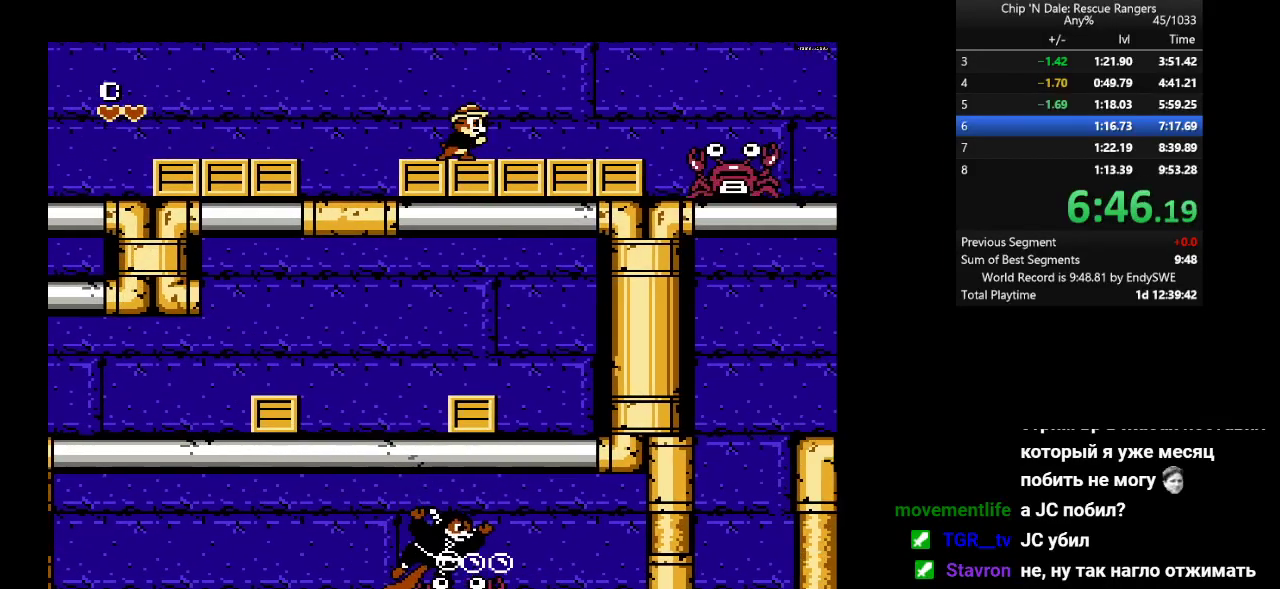
{"buttons": ["DPAD_RIGHT"], "events": []}
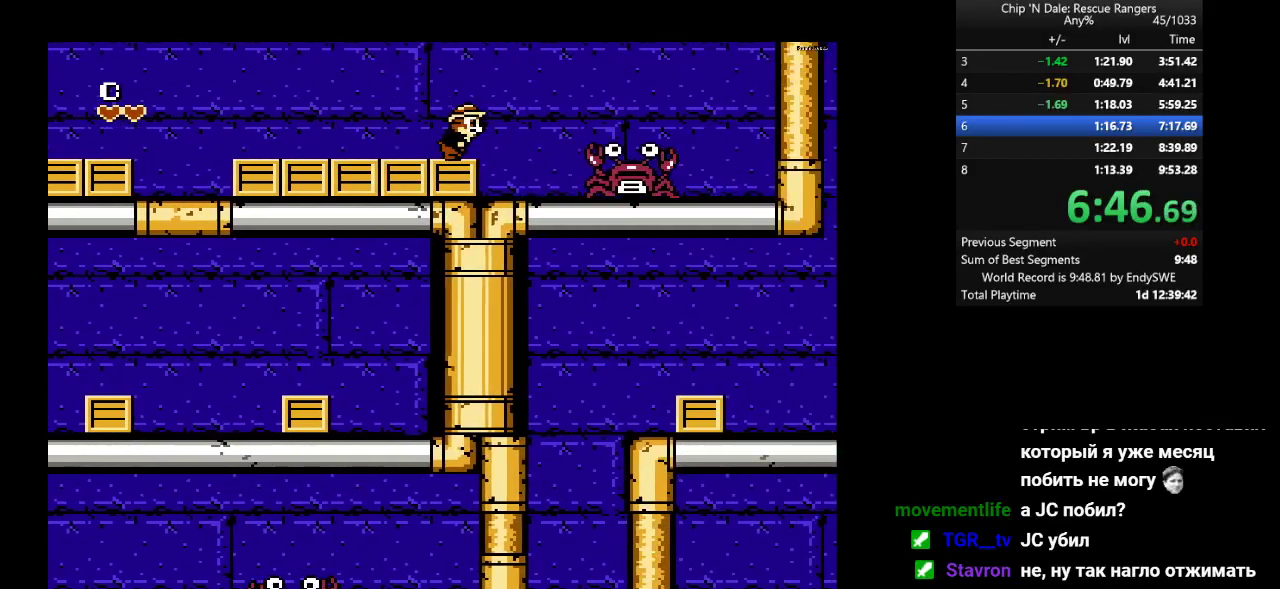
{"buttons": ["A", "DPAD_DOWN", "DPAD_RIGHT"], "events": [[17, "A", "down"], [83, "DPAD_DOWN", "down"]]}
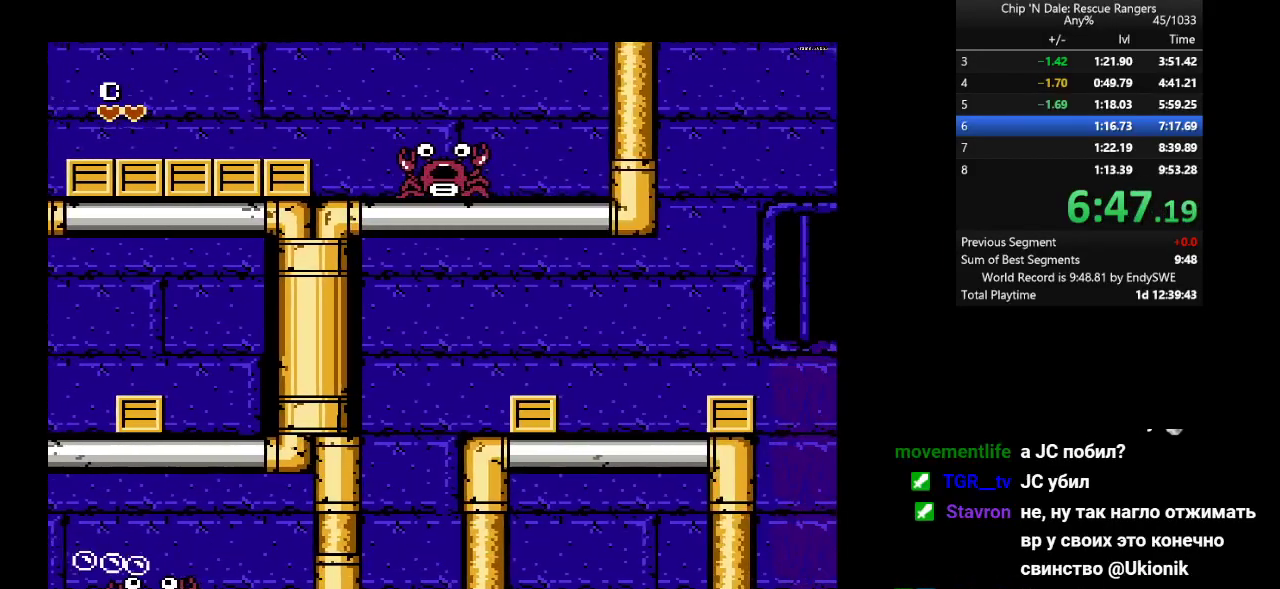
{"buttons": ["DPAD_RIGHT"], "events": [[17, "A", "up"], [250, "A", "down"], [317, "A", "up"], [417, "DPAD_DOWN", "up"]]}
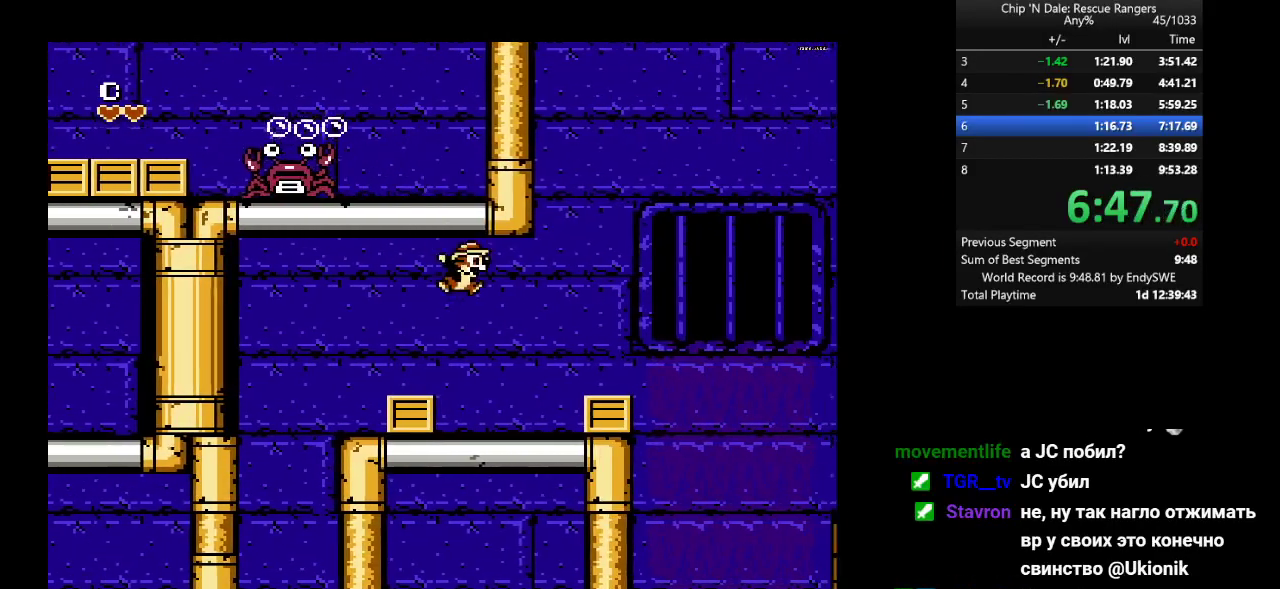
{"buttons": ["DPAD_RIGHT"], "events": [[233, "A", "down"], [300, "A", "up"]]}
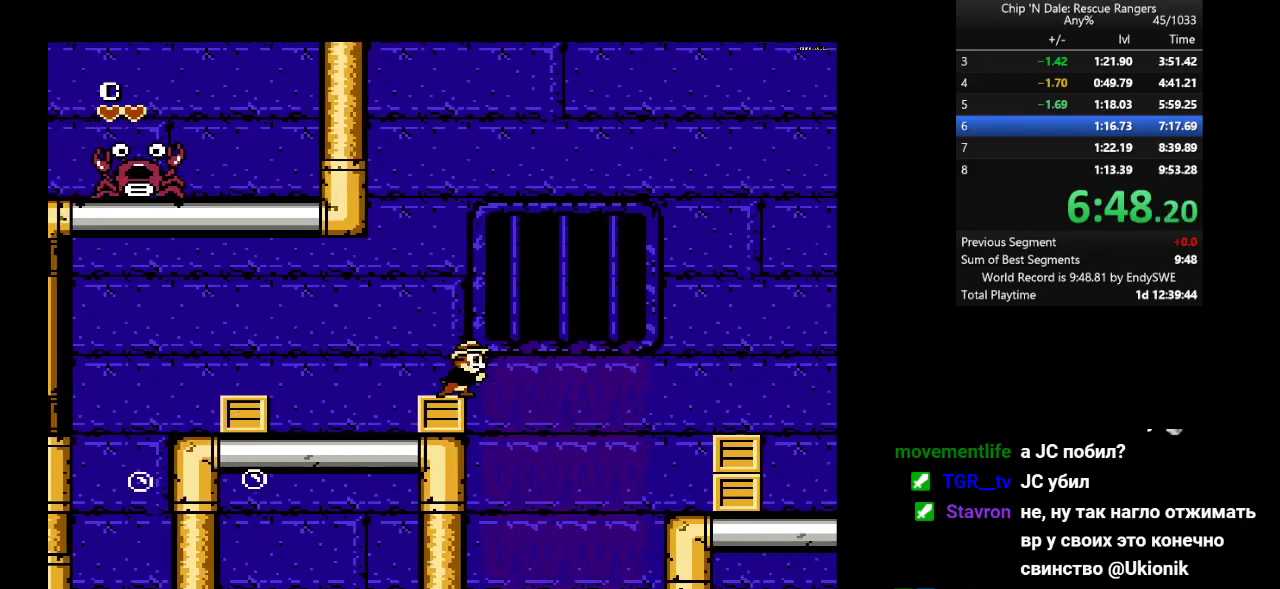
{"buttons": ["DPAD_RIGHT"], "events": [[33, "A", "down"], [200, "A", "up"]]}
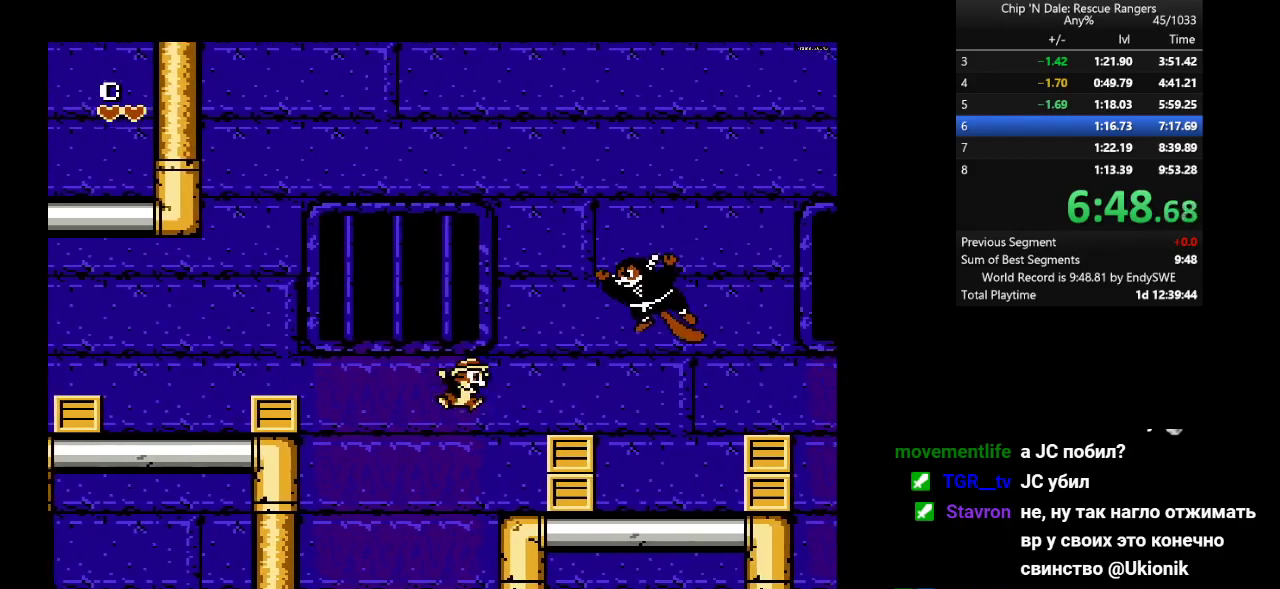
{"buttons": ["DPAD_RIGHT"], "events": [[133, "A", "down"], [183, "B", "down"], [200, "A", "up"], [233, "B", "up"]]}
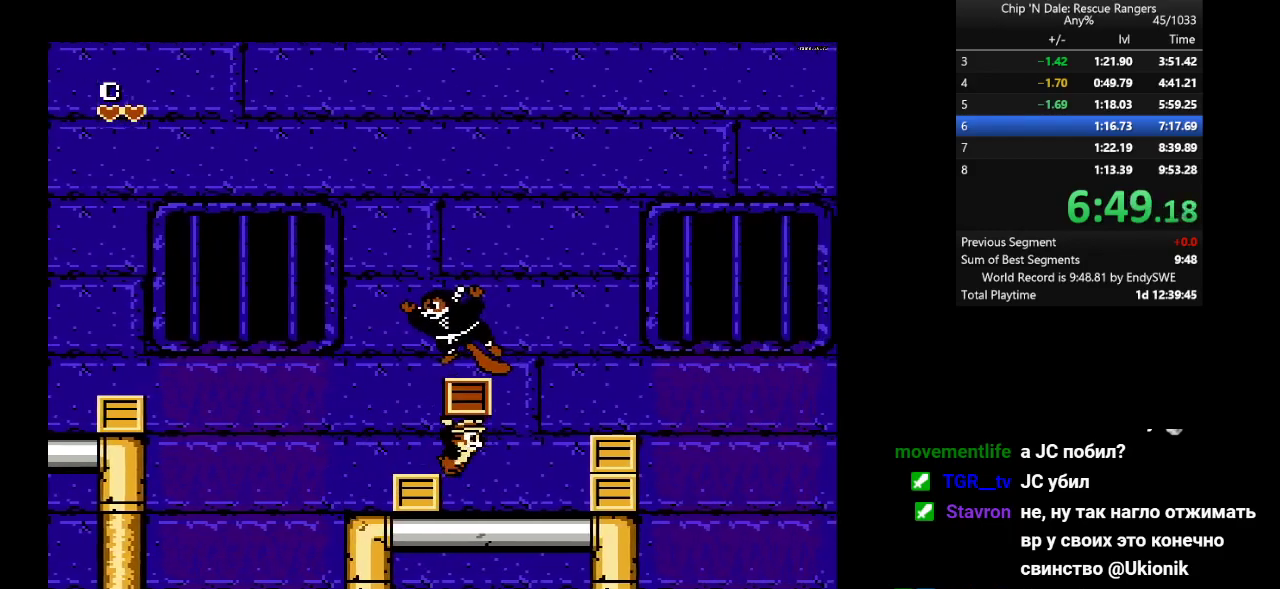
{"buttons": ["DPAD_UP", "DPAD_RIGHT"], "events": [[200, "A", "down"], [317, "DPAD_UP", "down"], [333, "A", "up"]]}